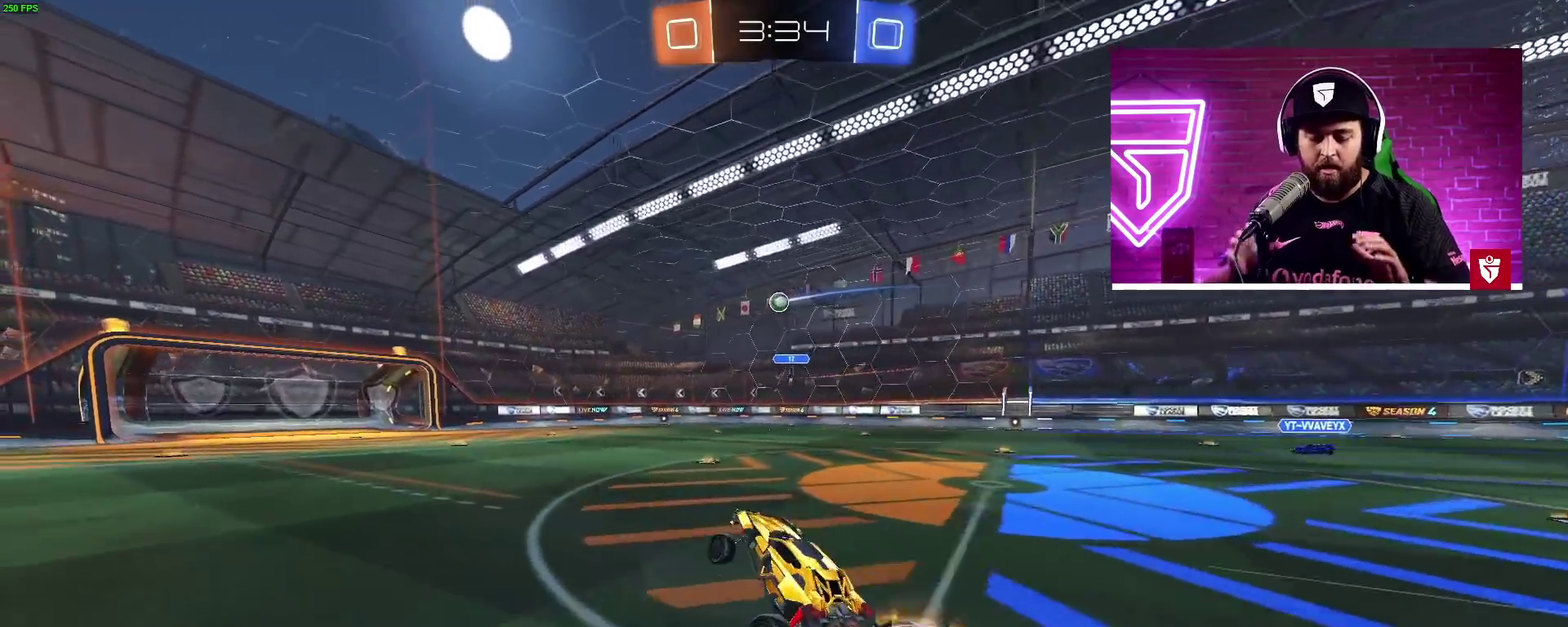
Gameplay with a controller (PlayStation layout); each line is a JSON object with the inputs held at the frame after it. "events" lists button and stick changes between this image and that frame as [ms after this image, input, new state], when the widget could be followed in between.
{"buttons": ["R2"], "left_stick": "center", "right_stick": "center", "events": []}
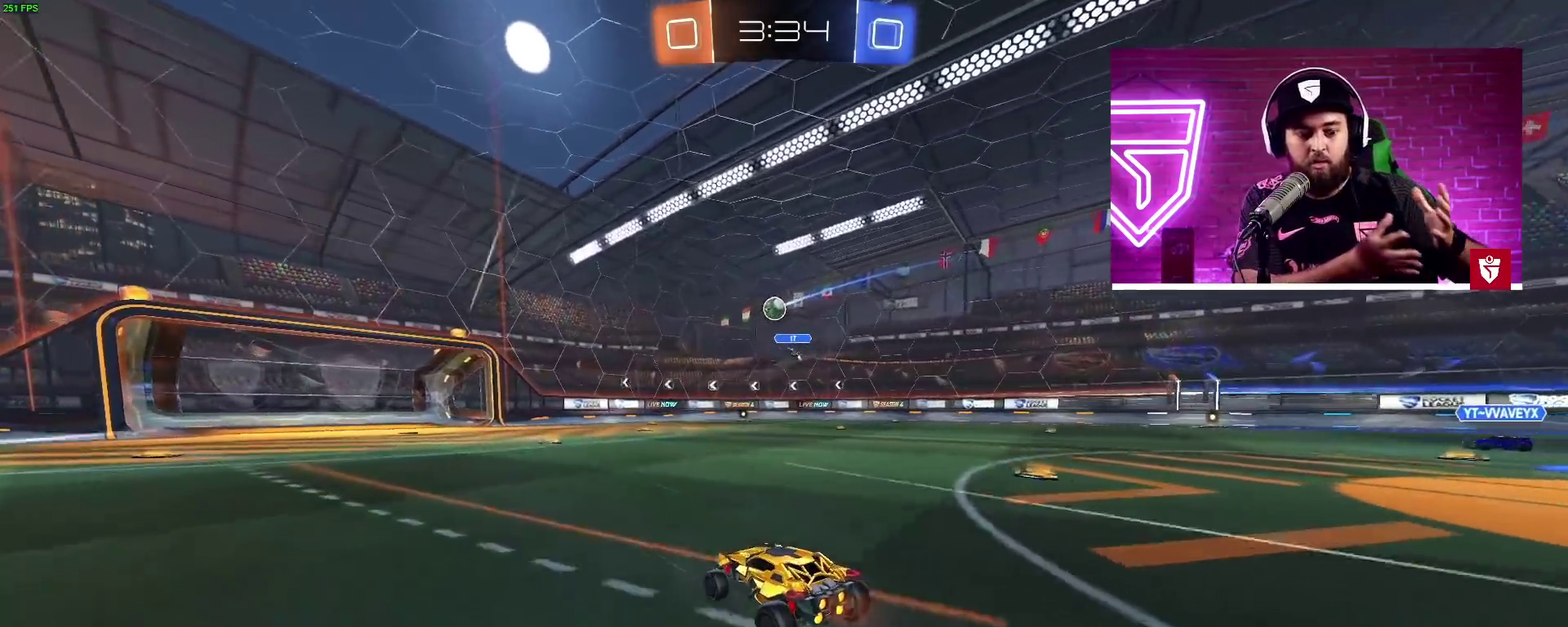
{"buttons": ["R2"], "left_stick": "center", "right_stick": "center", "events": [[183, "left_stick", "left"], [250, "left_stick", "center"]]}
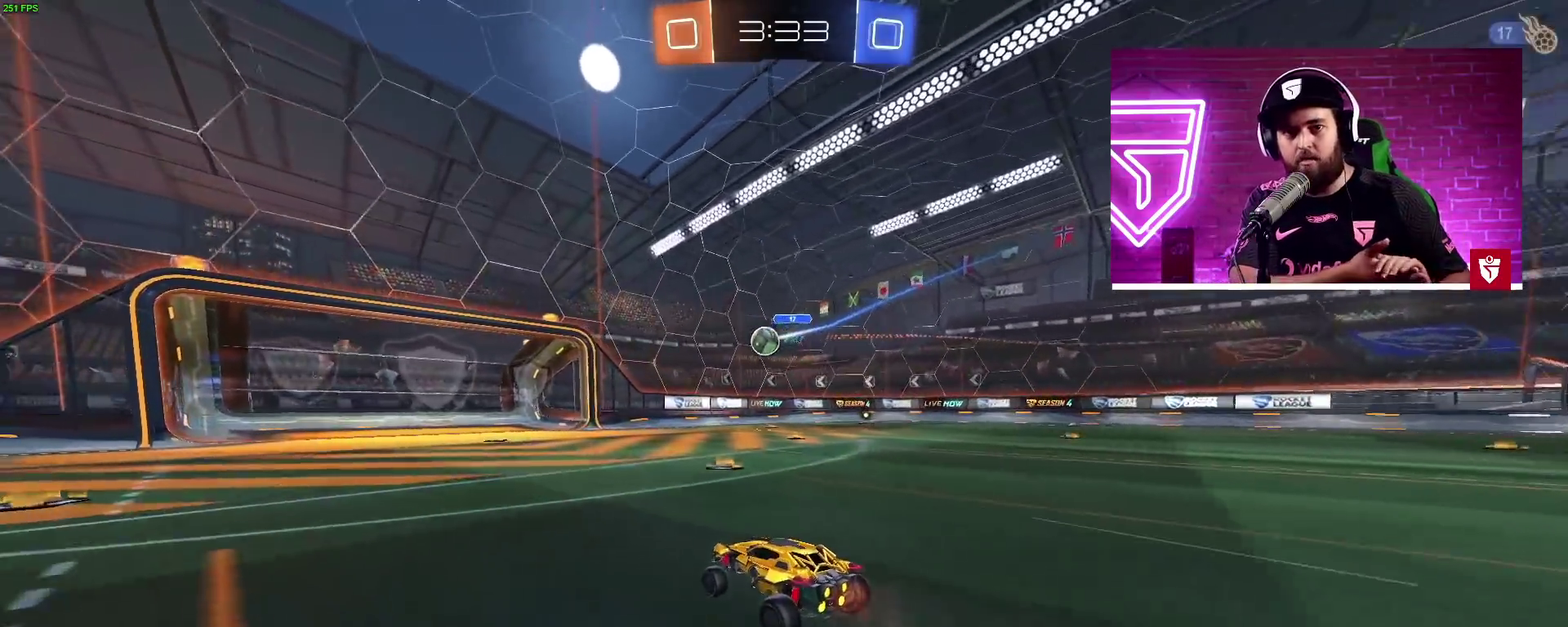
{"buttons": ["R2"], "left_stick": "center", "right_stick": "center", "events": []}
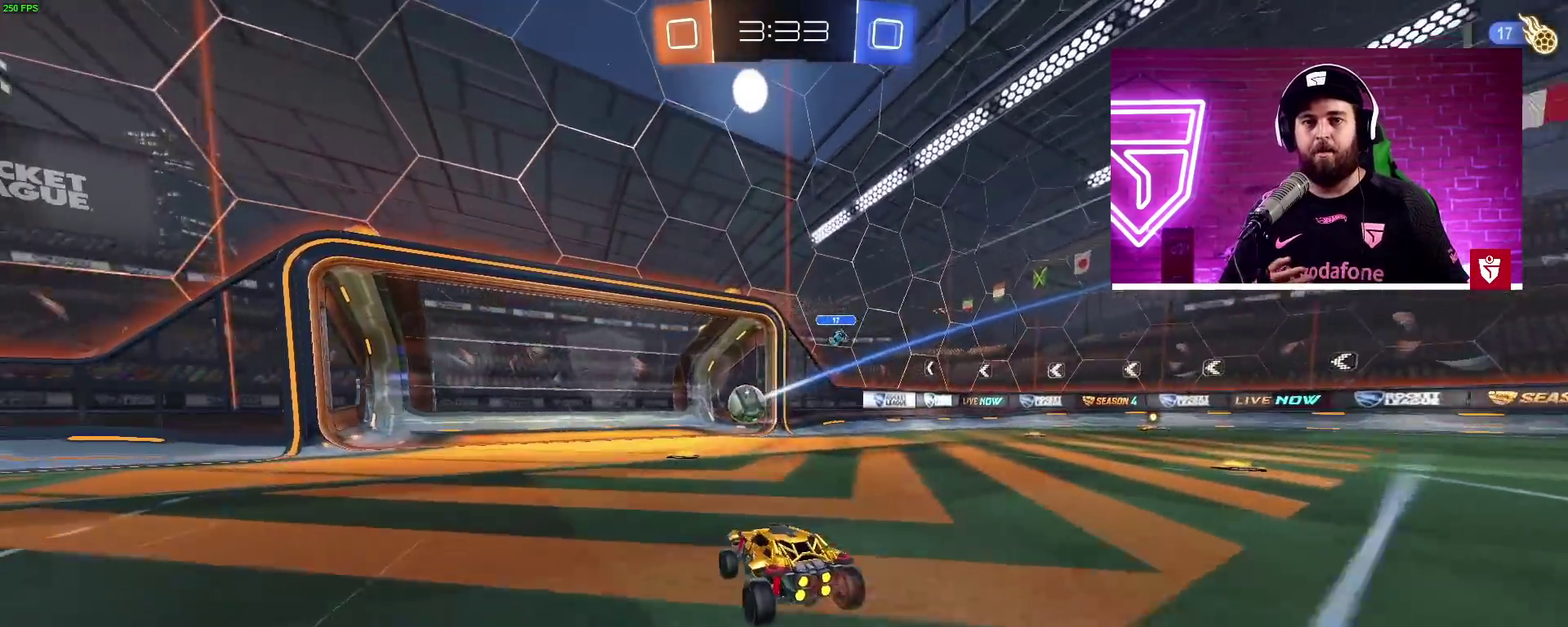
{"buttons": [], "left_stick": "center", "right_stick": "center", "events": [[133, "left_stick", "left"], [250, "left_stick", "center"], [300, "R2", "up"]]}
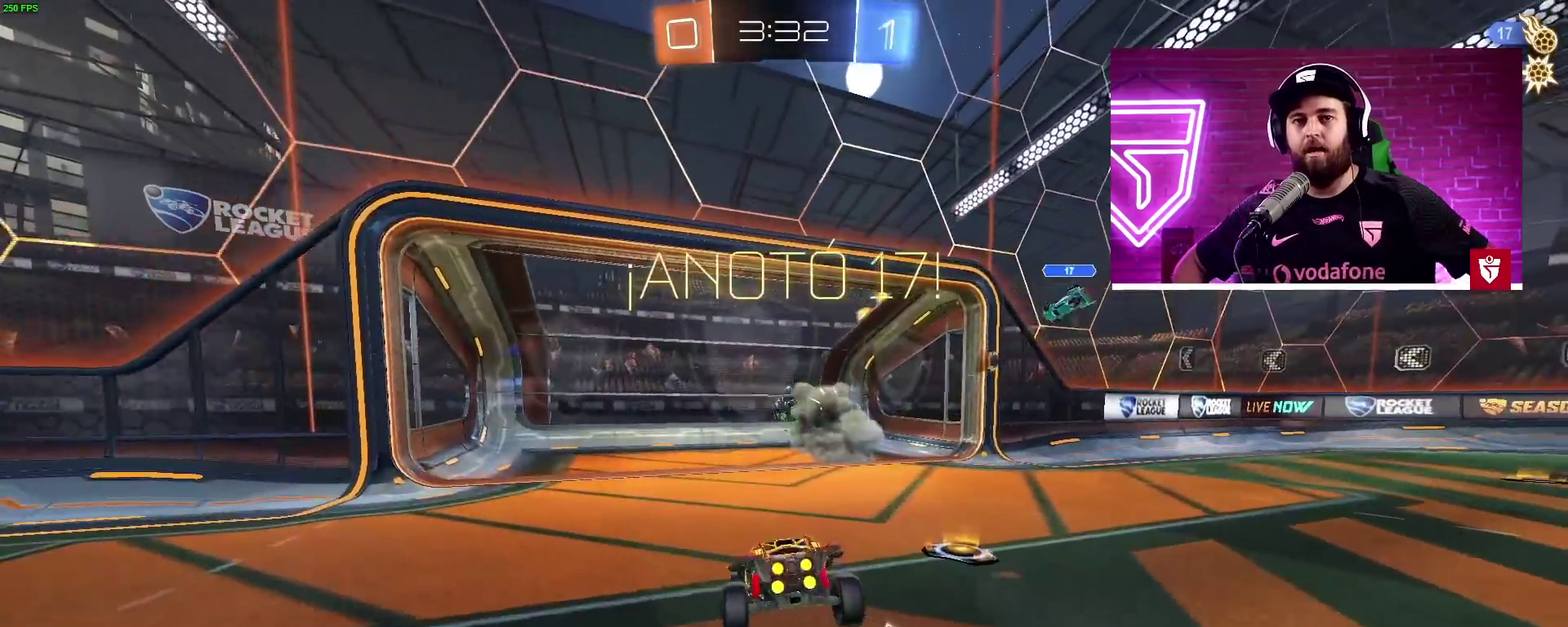
{"buttons": [], "left_stick": "down", "right_stick": "center", "events": [[267, "left_stick", "down"], [350, "SQUARE", "down"], [433, "SQUARE", "up"]]}
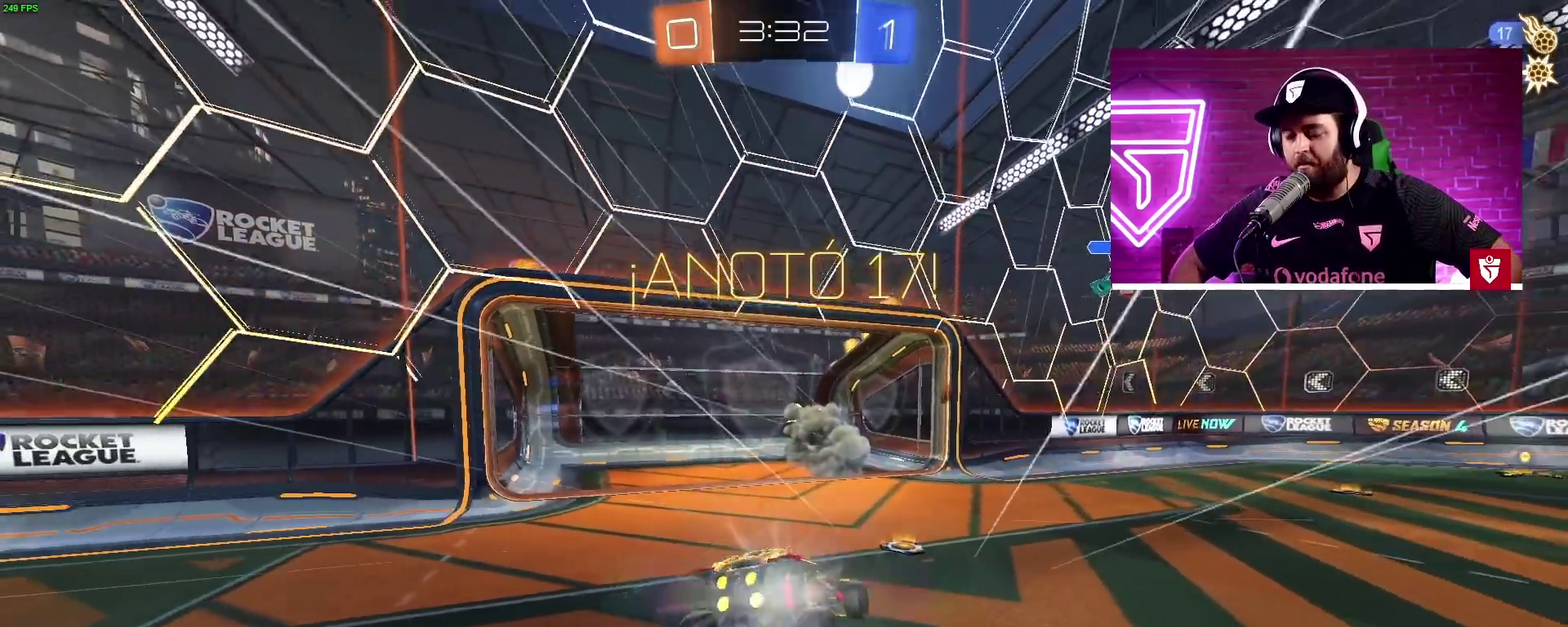
{"buttons": [], "left_stick": "up", "right_stick": "center", "events": [[50, "left_stick", "center"], [267, "left_stick", "up"]]}
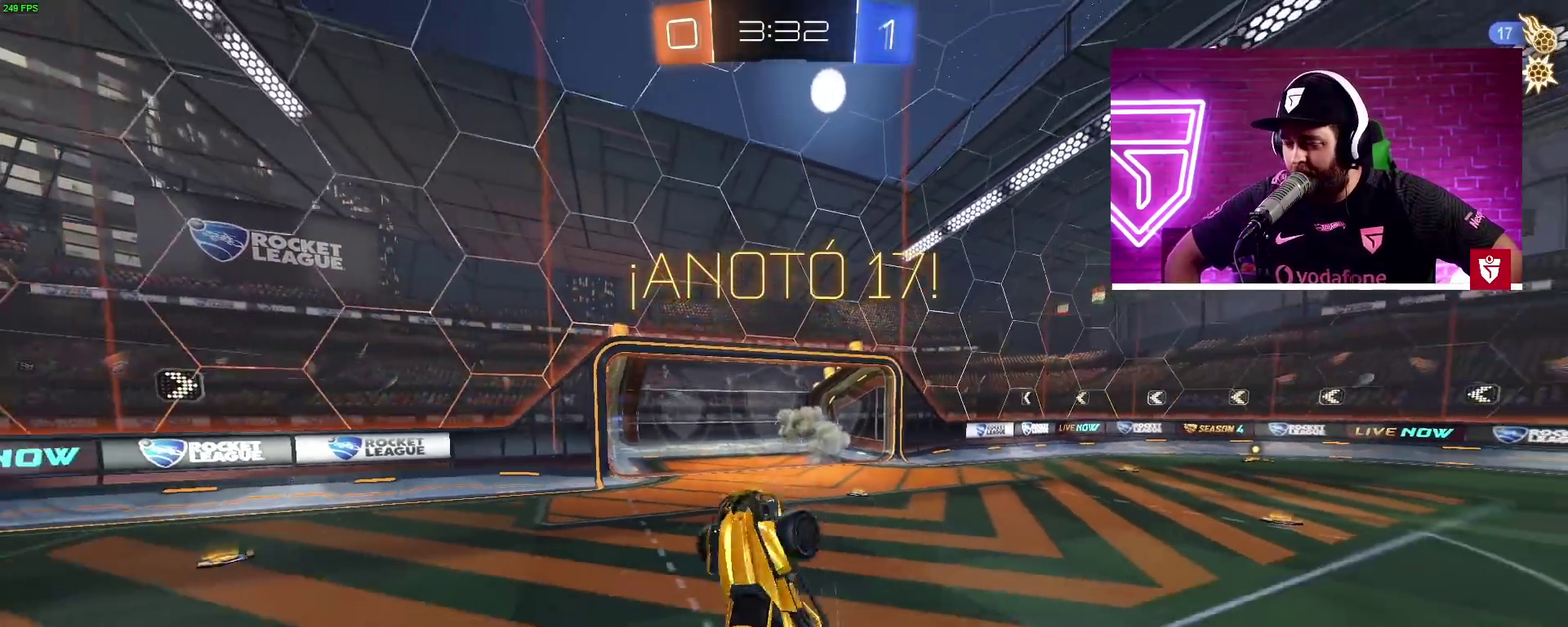
{"buttons": ["L1"], "left_stick": "up-right", "right_stick": "center", "events": [[117, "left_stick", "up-right"], [267, "L1", "down"]]}
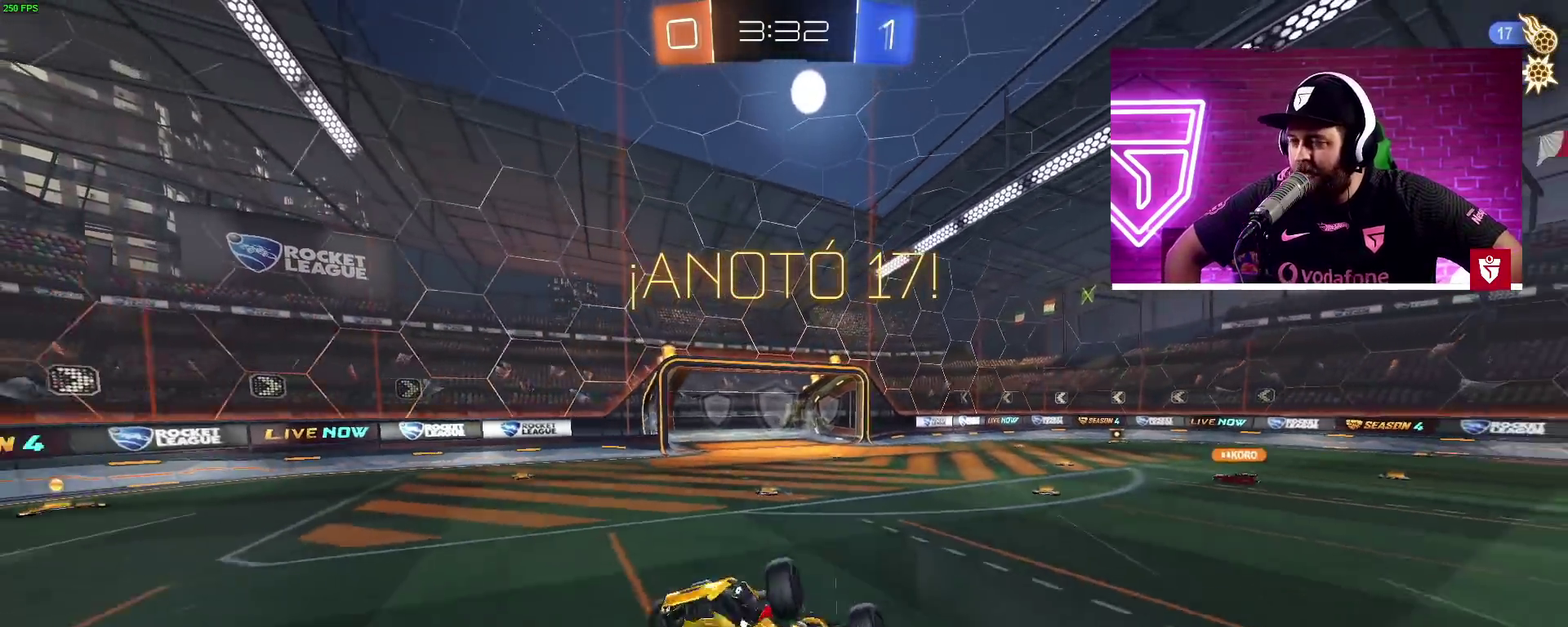
{"buttons": [], "left_stick": "center", "right_stick": "center", "events": [[117, "left_stick", "right"], [267, "L1", "up"], [317, "left_stick", "center"]]}
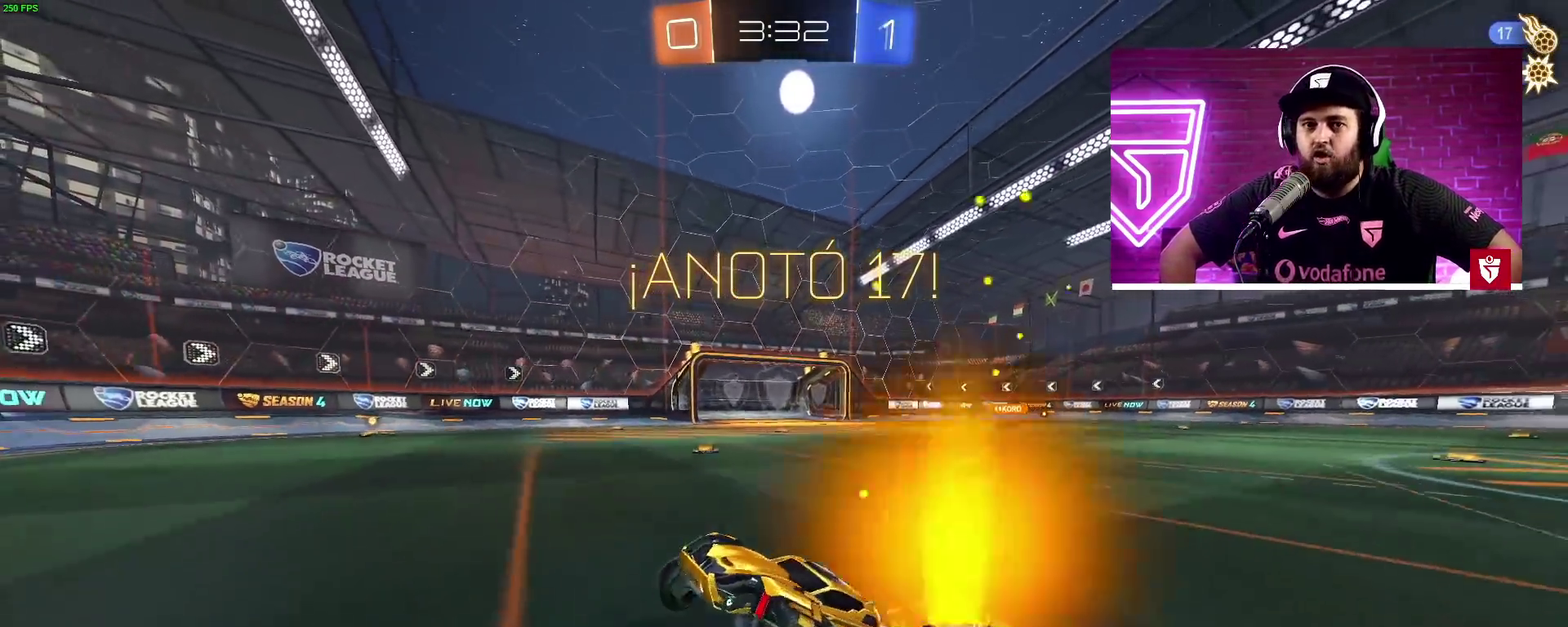
{"buttons": [], "left_stick": "center", "right_stick": "center"}
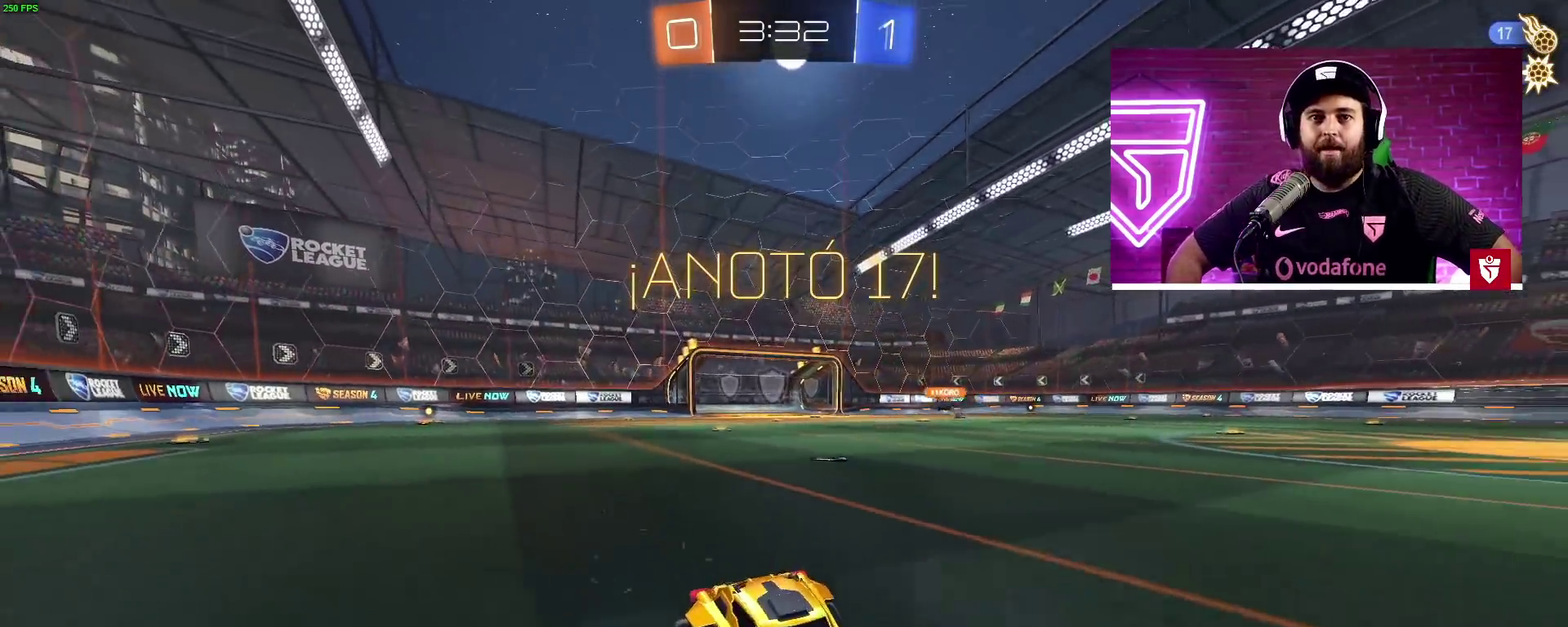
{"buttons": [], "left_stick": "center", "right_stick": "center", "events": [[217, "left_stick", "right"], [283, "left_stick", "center"]]}
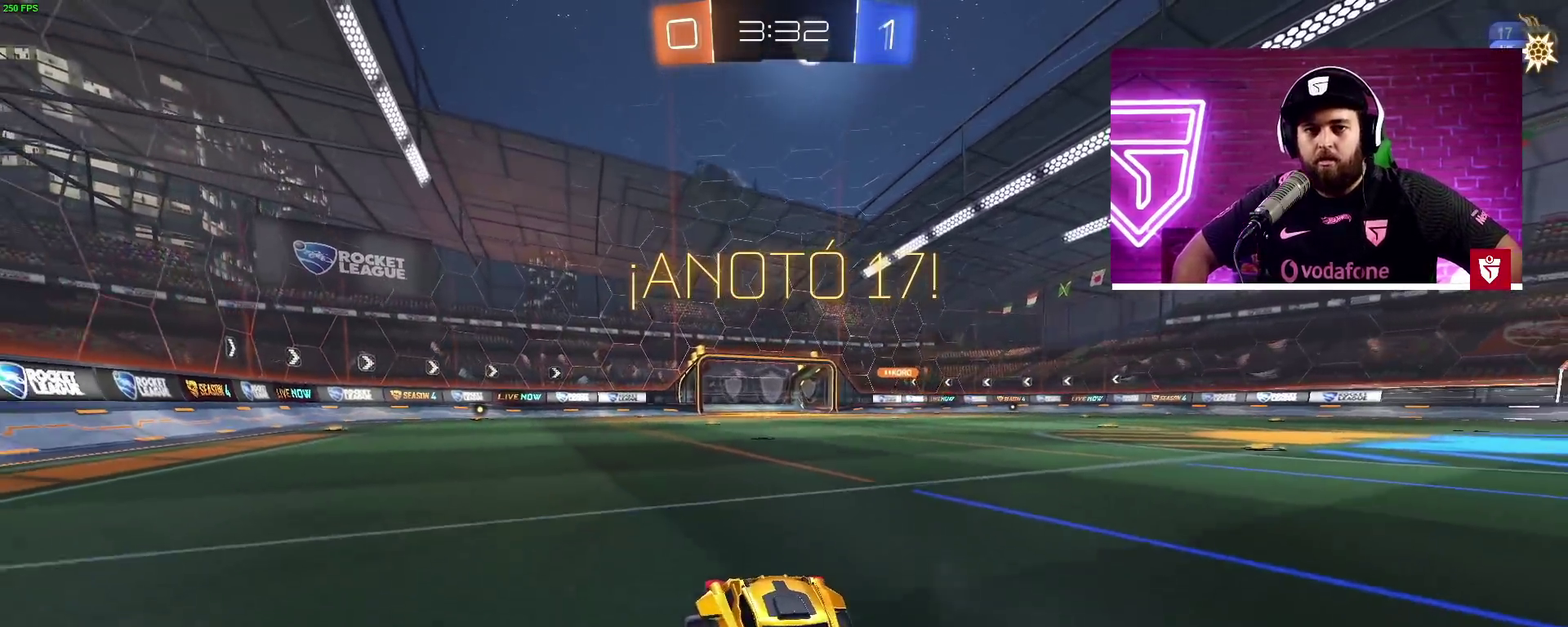
{"buttons": [], "left_stick": "center", "right_stick": "center", "events": []}
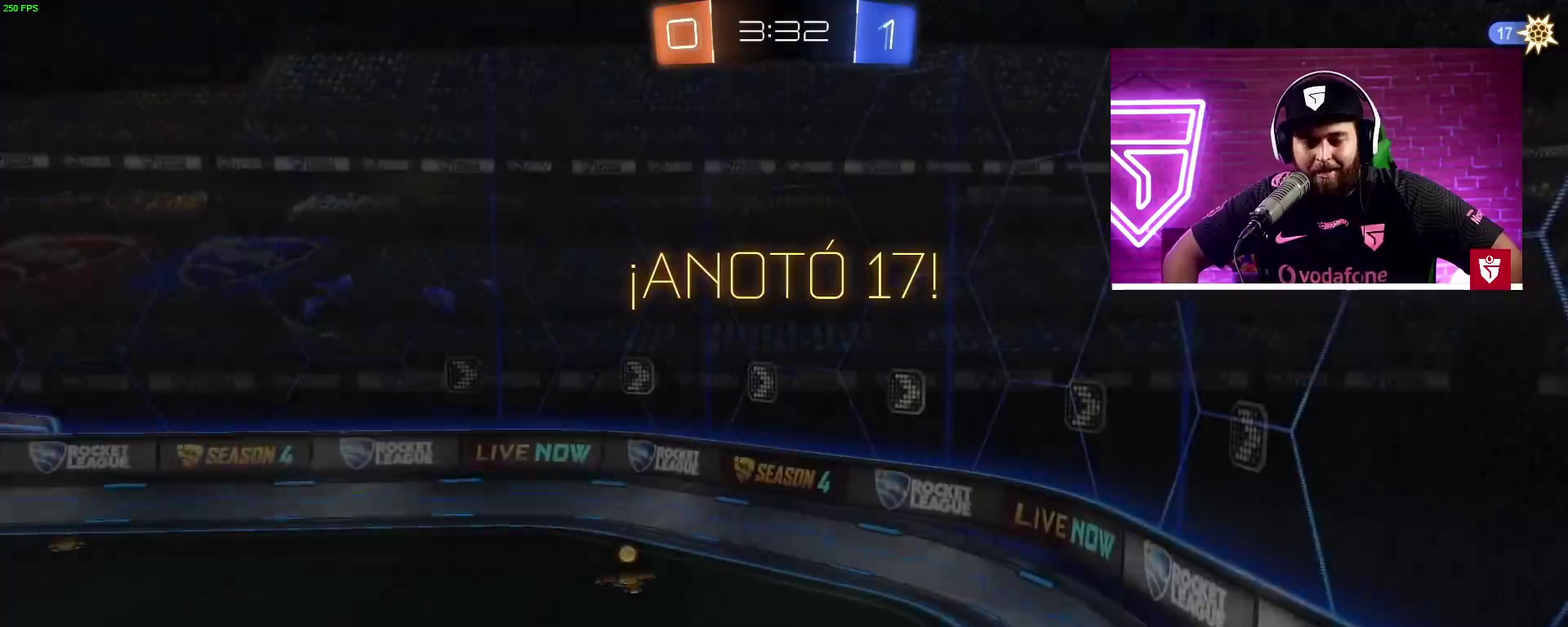
{"buttons": [], "left_stick": "center", "right_stick": "center", "events": [[217, "right_stick", "down-left"], [267, "right_stick", "center"]]}
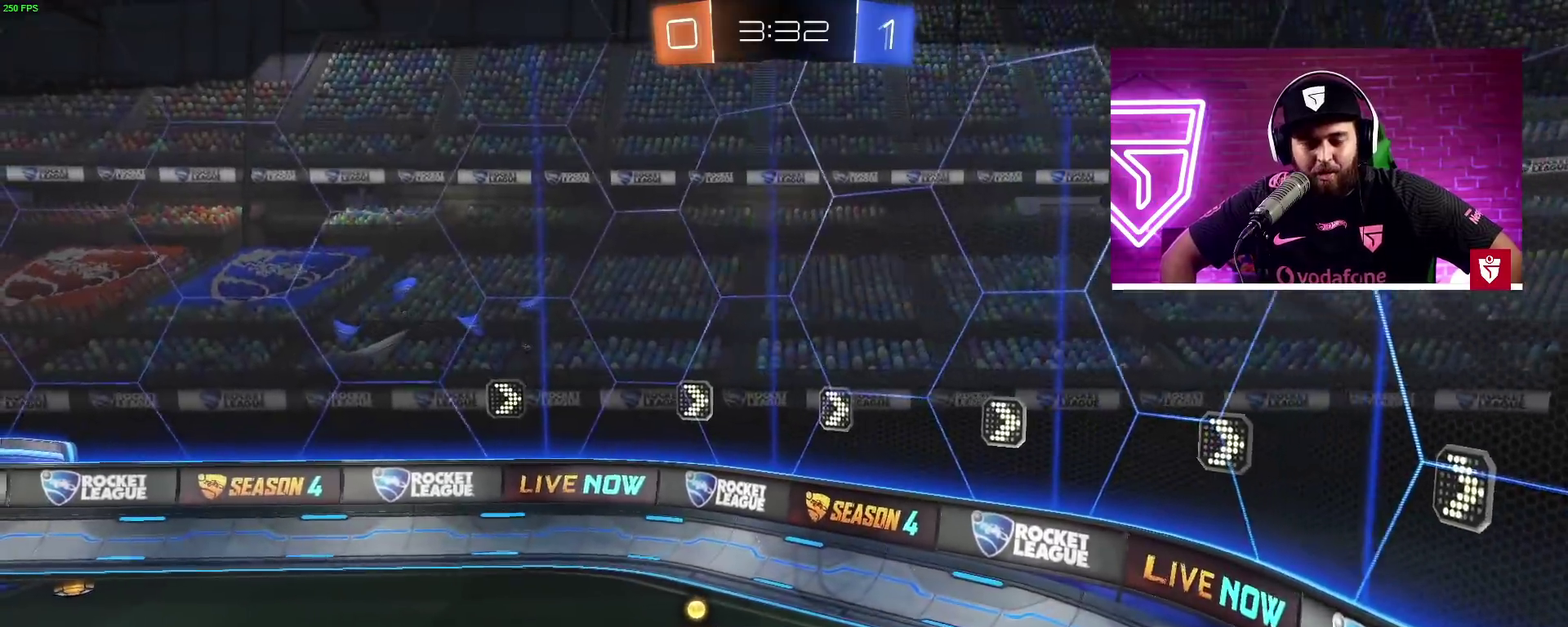
{"buttons": [], "left_stick": "center", "right_stick": "center", "events": []}
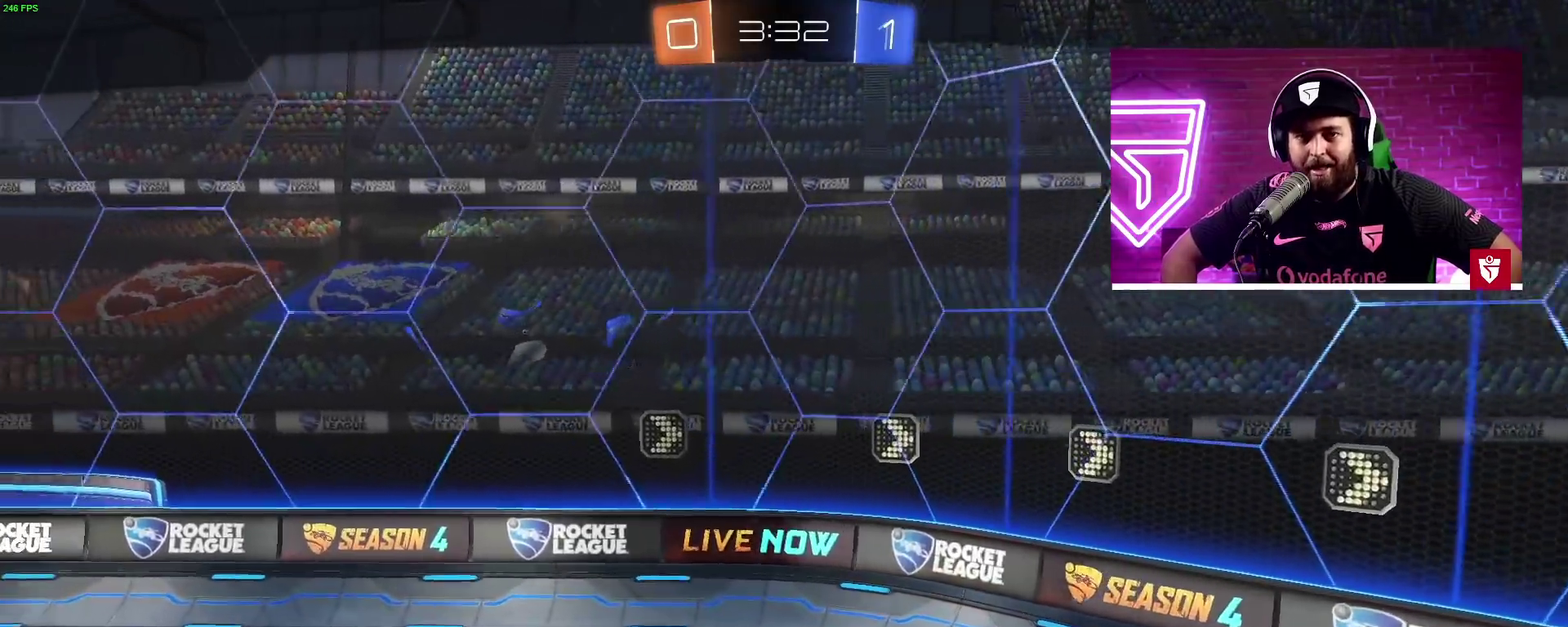
{"buttons": [], "left_stick": "center", "right_stick": "center"}
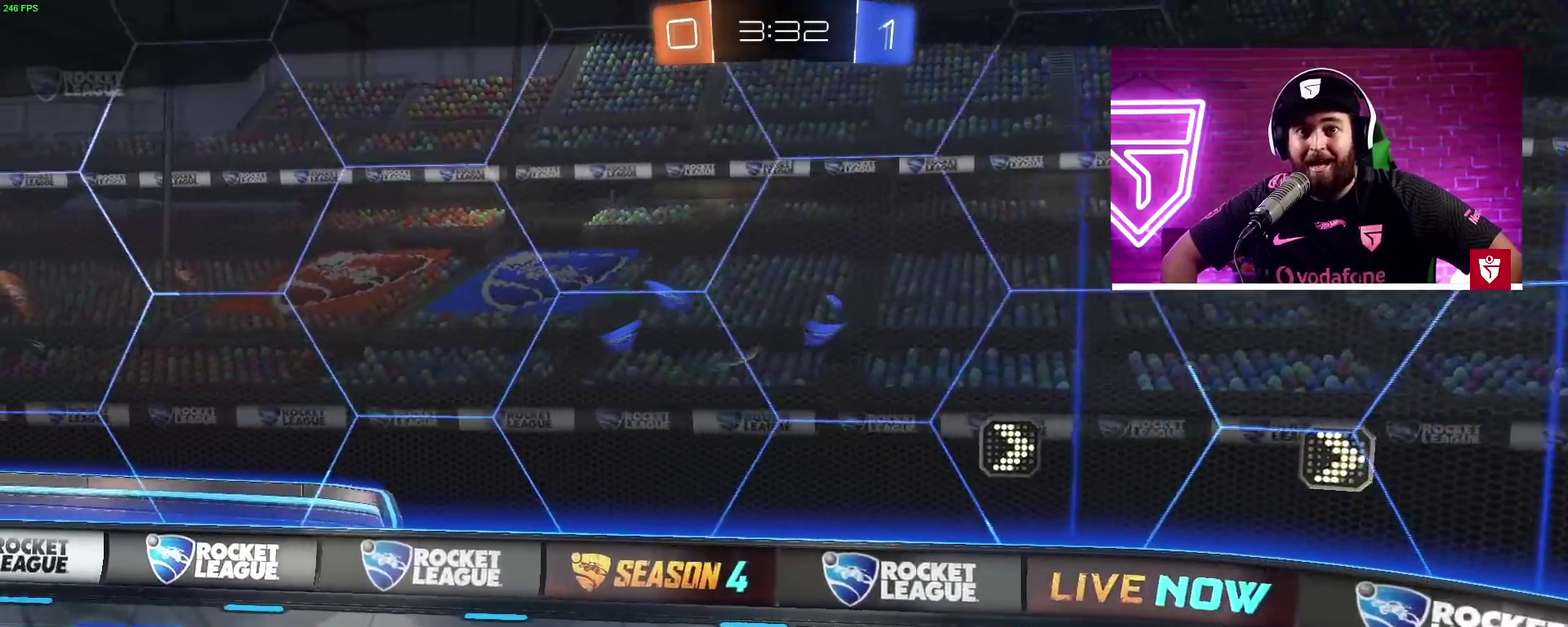
{"buttons": [], "left_stick": "center", "right_stick": "center"}
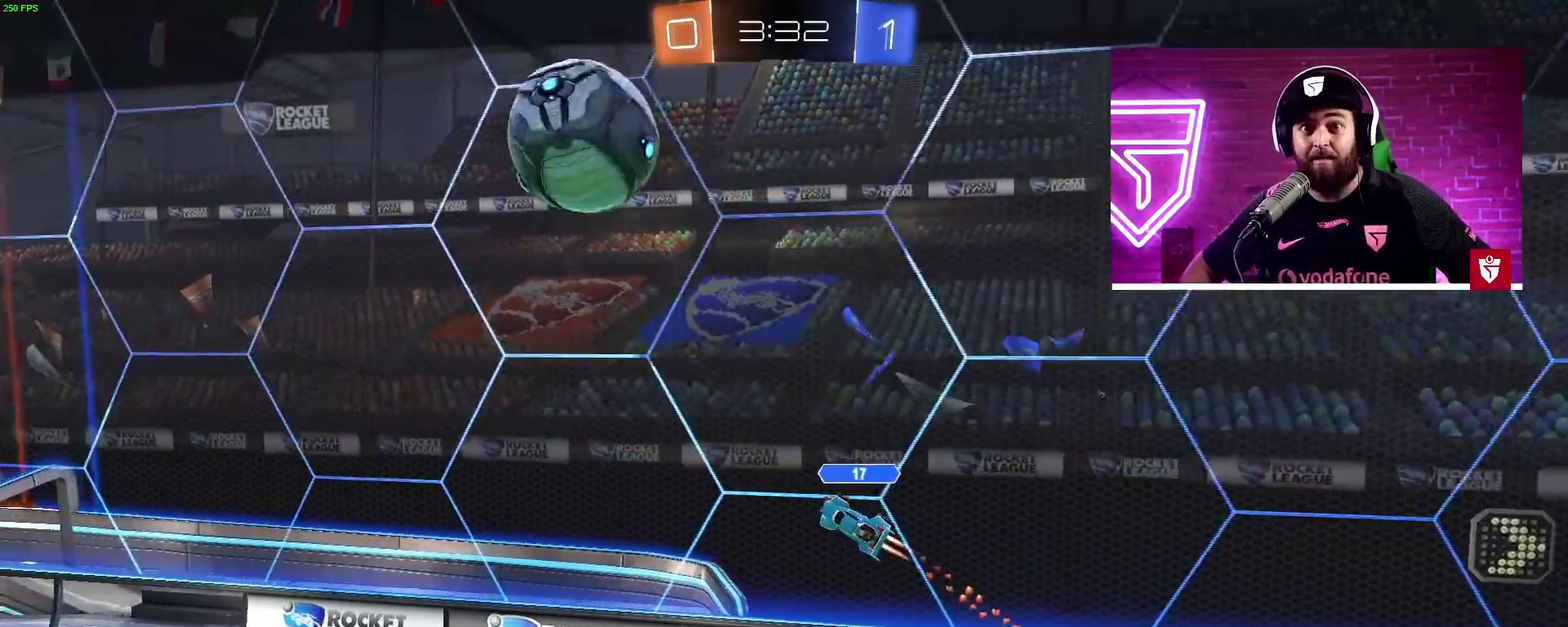
{"buttons": [], "left_stick": "center", "right_stick": "center"}
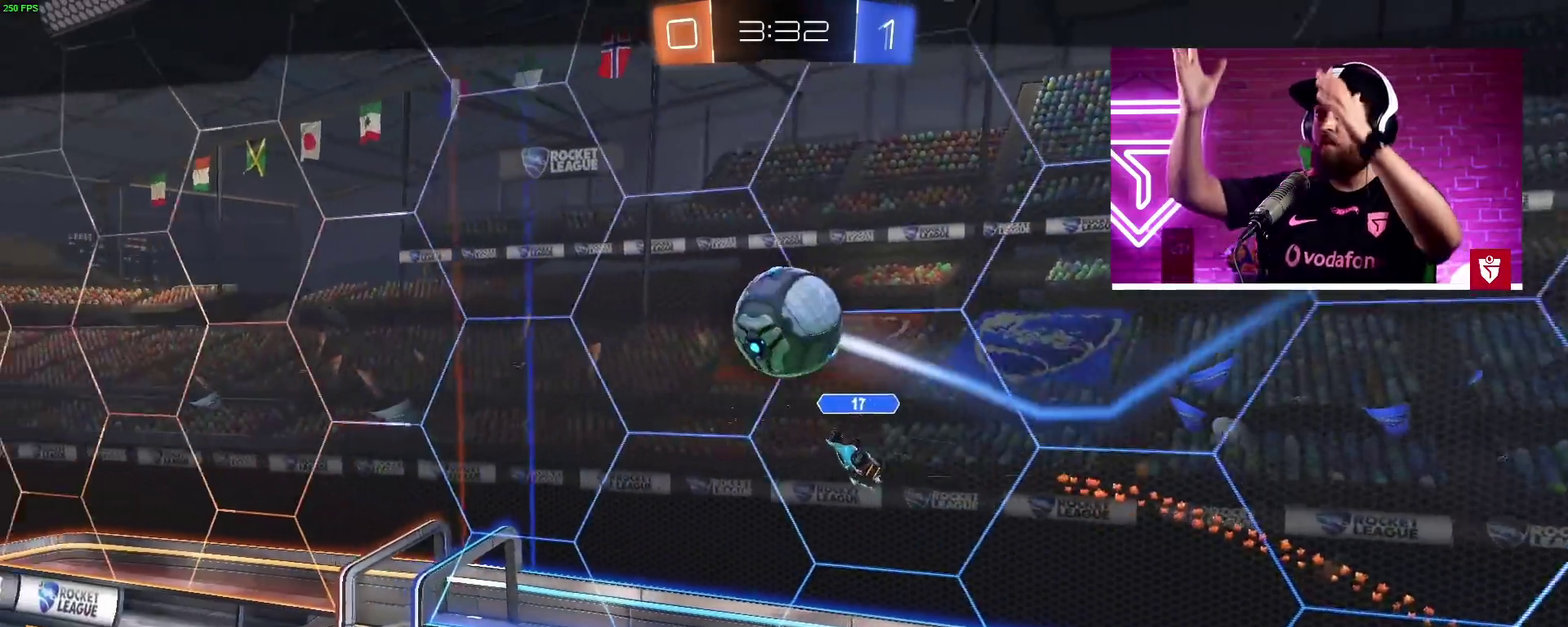
{"buttons": [], "left_stick": "center", "right_stick": "center"}
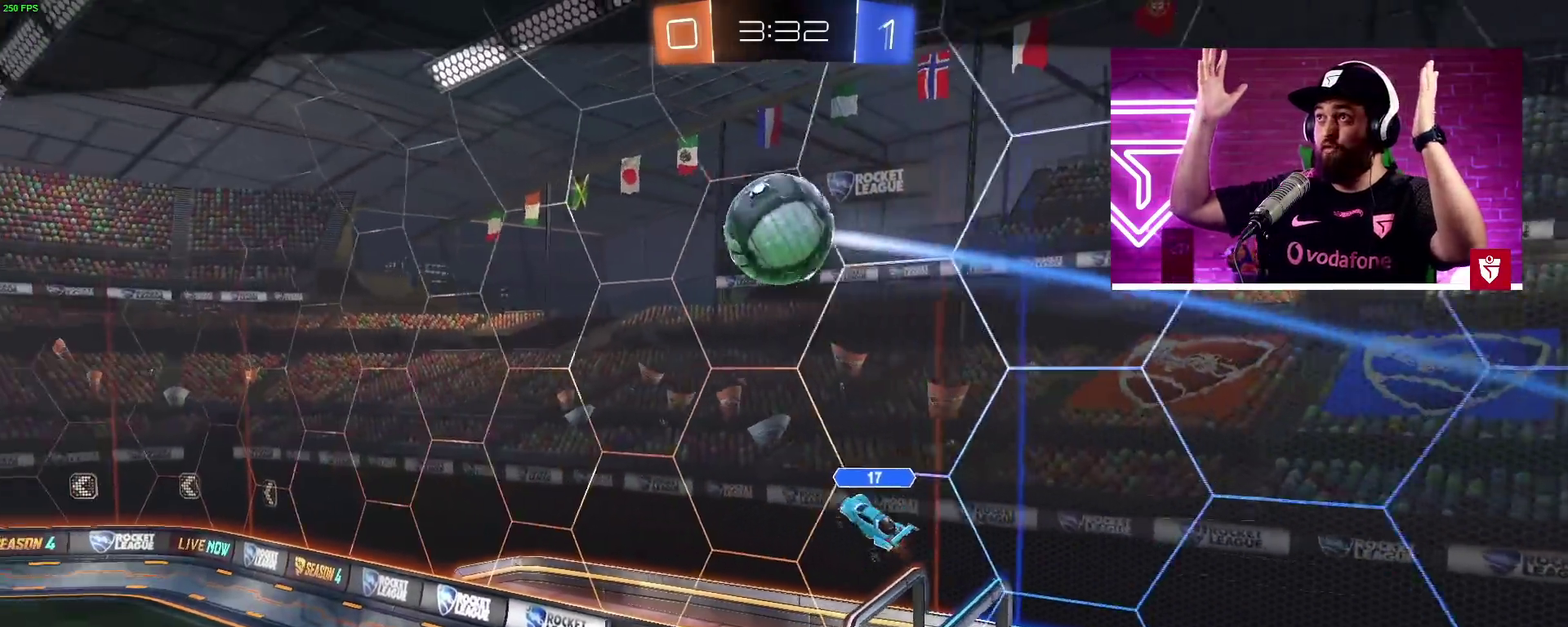
{"buttons": [], "left_stick": "center", "right_stick": "center"}
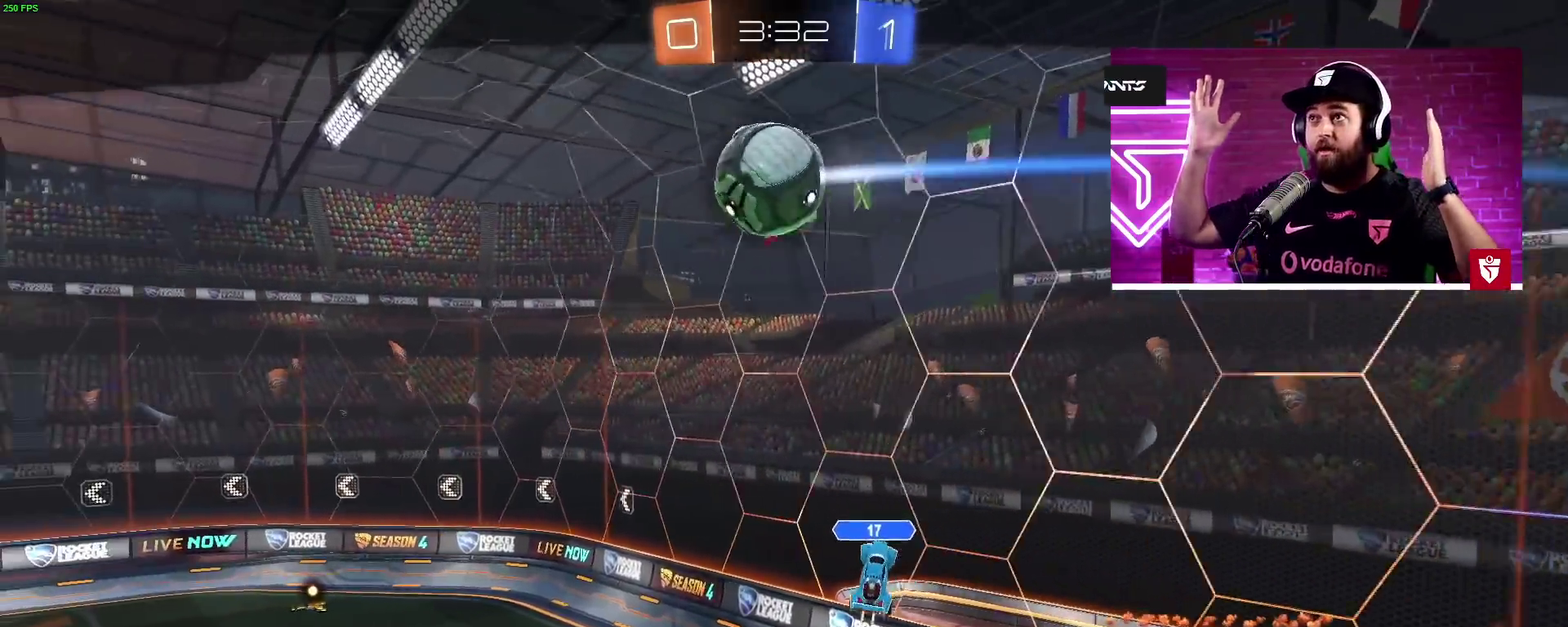
{"buttons": [], "left_stick": "center", "right_stick": "center"}